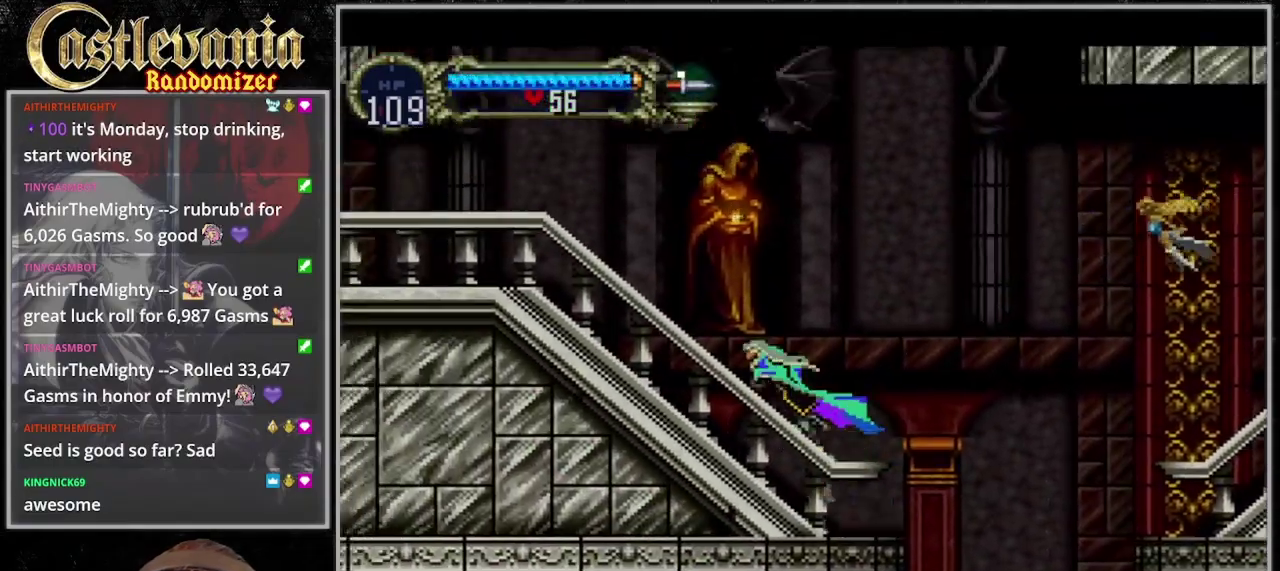
Gameplay with a controller (PlayStation layout); each line is a JSON object with the inputs held at the frame after it. "events" lists button and stick changes between this image and that frame as [ms after this image, input, new state], when the widget could be followed in between. Not read: CROSS DPAD_DOWN L3 R3 START TRIANGLE.
{"buttons": ["DPAD_LEFT"], "events": []}
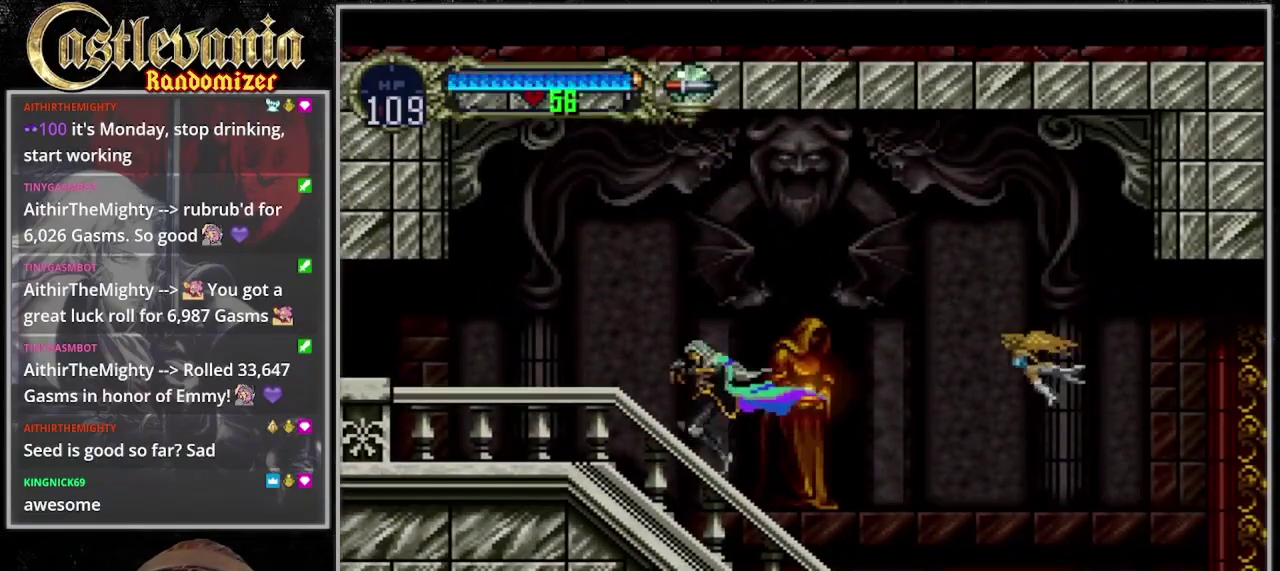
{"buttons": ["CIRCLE"], "events": [[300, "DPAD_UP", "down"], [333, "DPAD_LEFT", "up"], [367, "DPAD_RIGHT", "down"], [367, "DPAD_UP", "up"], [500, "CIRCLE", "down"], [500, "DPAD_RIGHT", "up"]]}
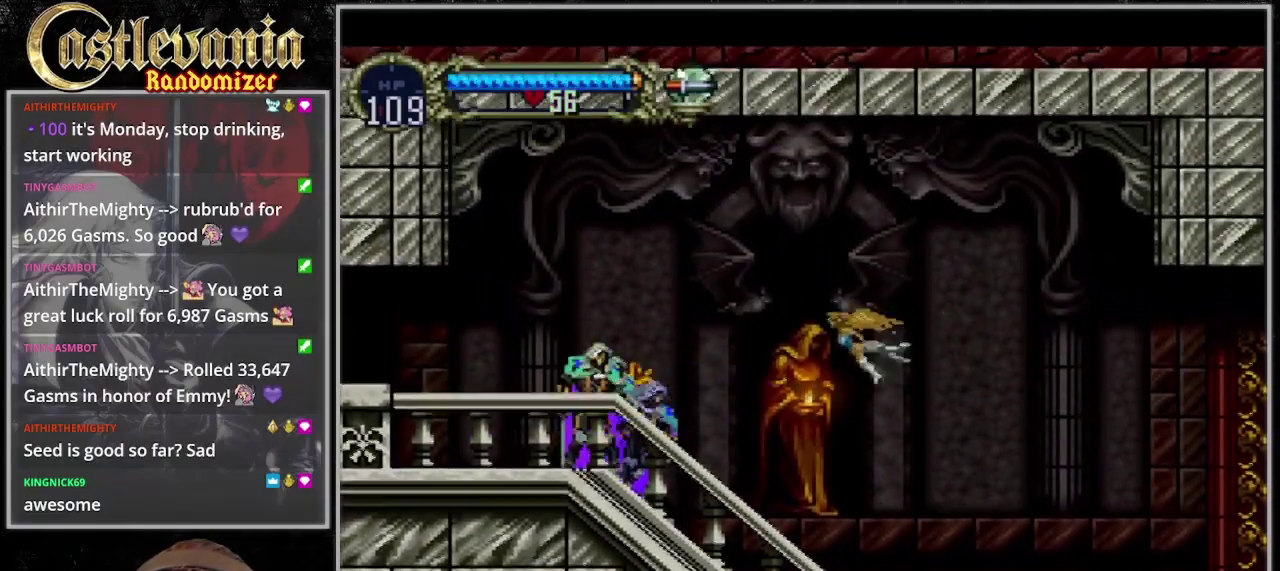
{"buttons": ["CIRCLE"], "events": [[67, "CIRCLE", "up"], [167, "CIRCLE", "down"], [233, "CIRCLE", "up"], [333, "CIRCLE", "down"], [433, "CIRCLE", "up"], [500, "CIRCLE", "down"]]}
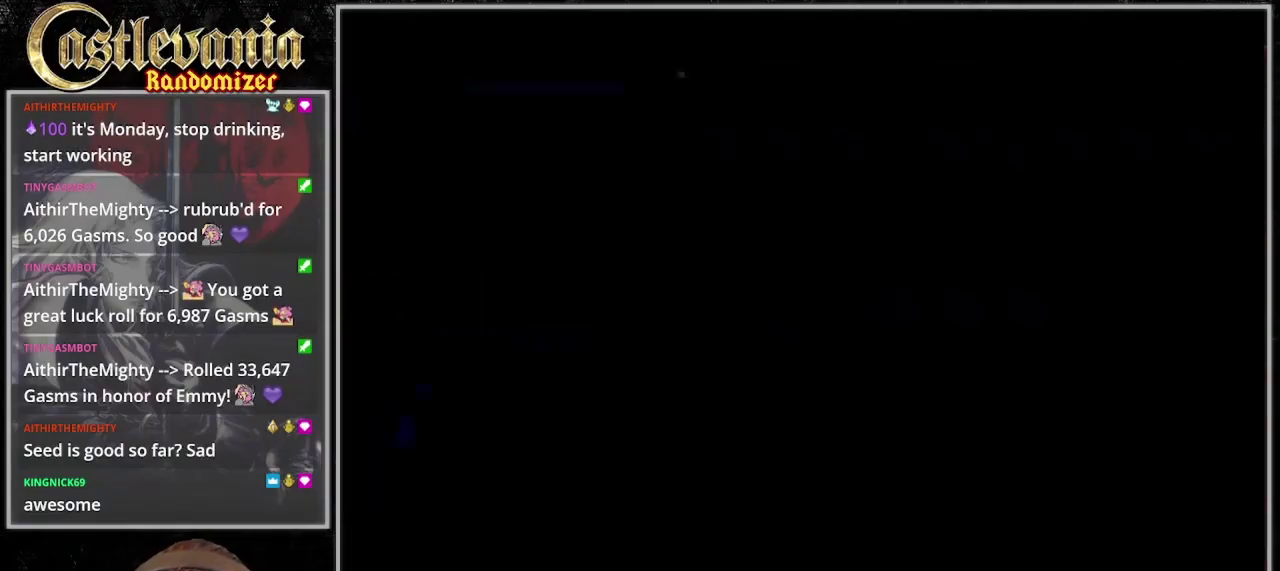
{"buttons": [], "events": [[100, "CIRCLE", "up"], [367, "CIRCLE", "down"], [433, "CIRCLE", "up"]]}
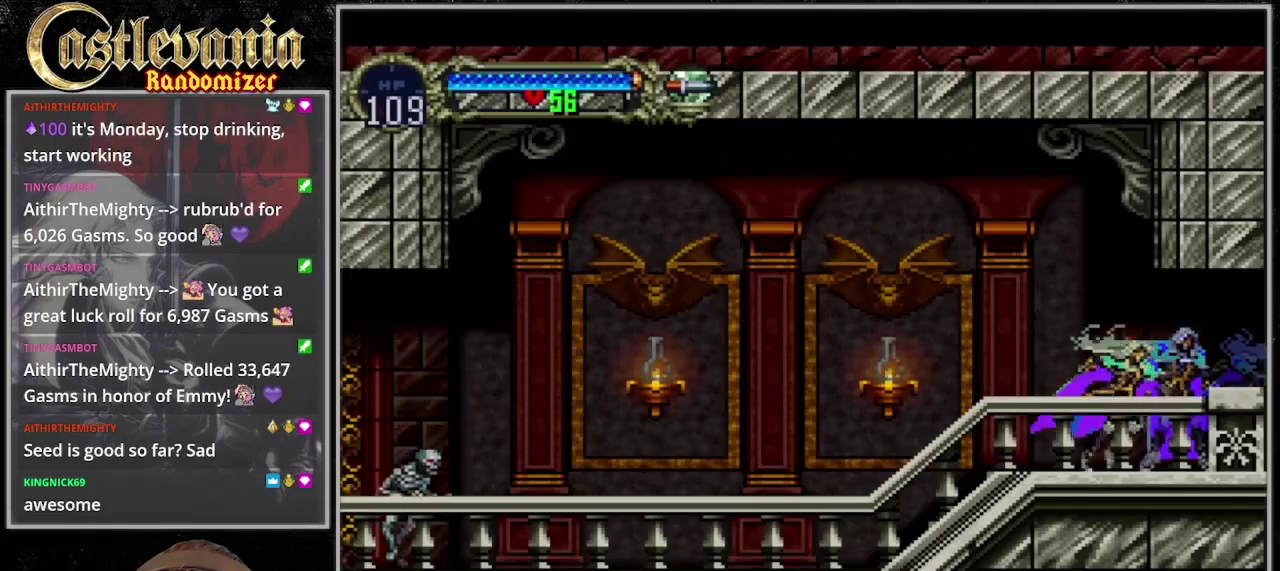
{"buttons": [], "events": [[33, "CIRCLE", "down"], [133, "CIRCLE", "up"], [200, "CIRCLE", "down"], [267, "CIRCLE", "up"], [367, "CIRCLE", "down"], [500, "CIRCLE", "up"]]}
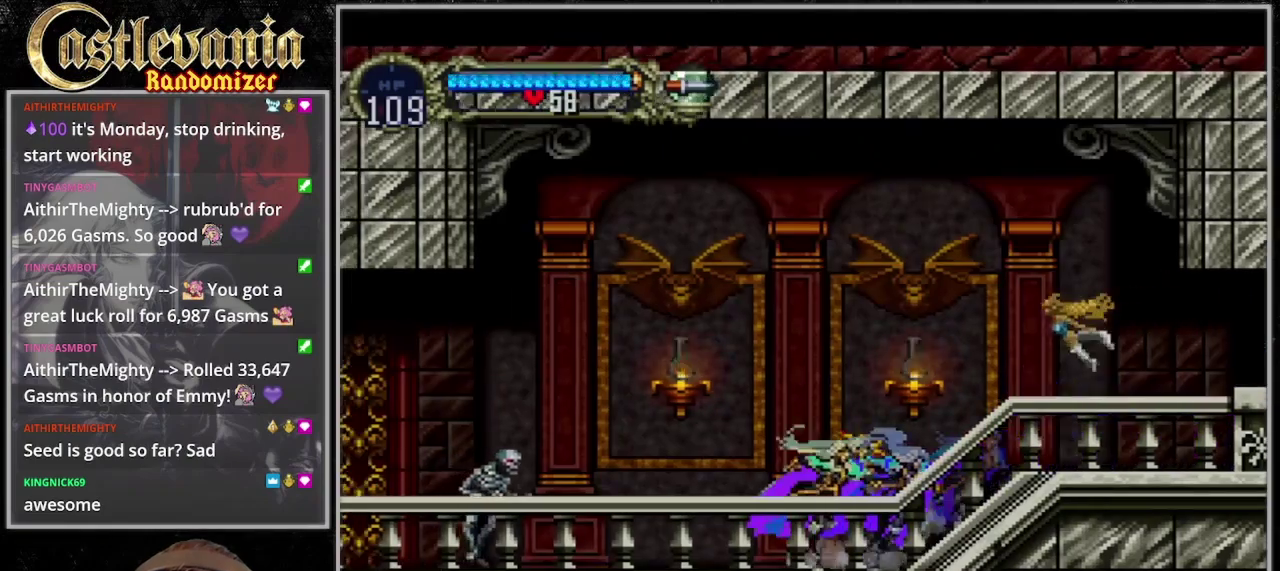
{"buttons": ["CIRCLE", "DPAD_LEFT"], "events": [[67, "CIRCLE", "down"], [200, "CIRCLE", "up"], [233, "DPAD_LEFT", "down"], [333, "CIRCLE", "down"]]}
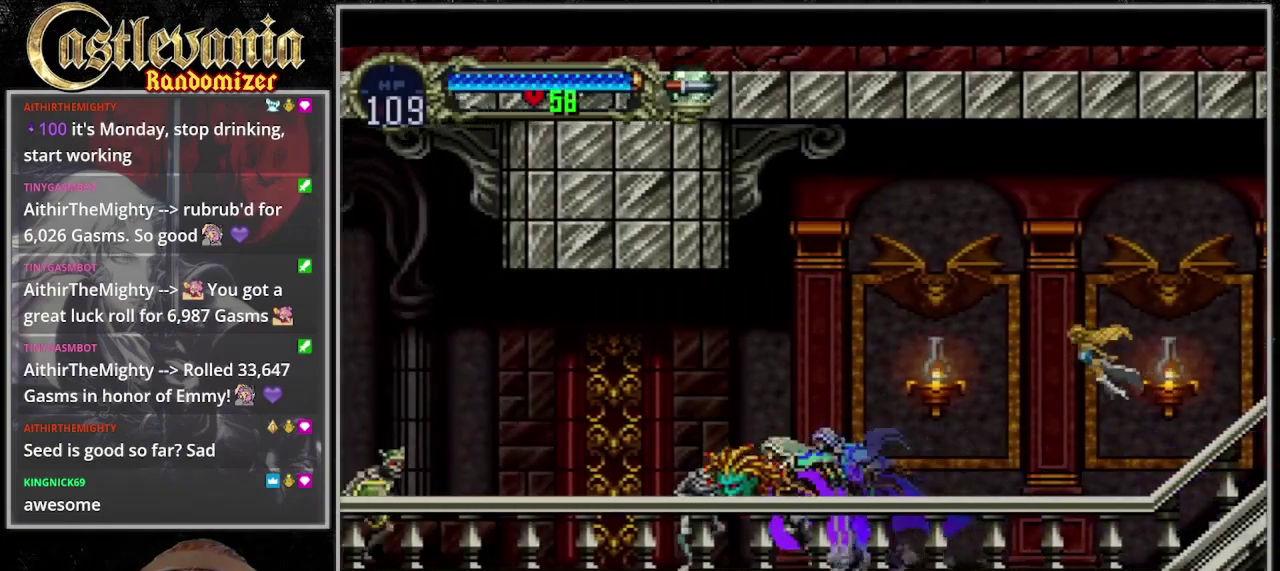
{"buttons": ["CIRCLE", "DPAD_LEFT"], "events": []}
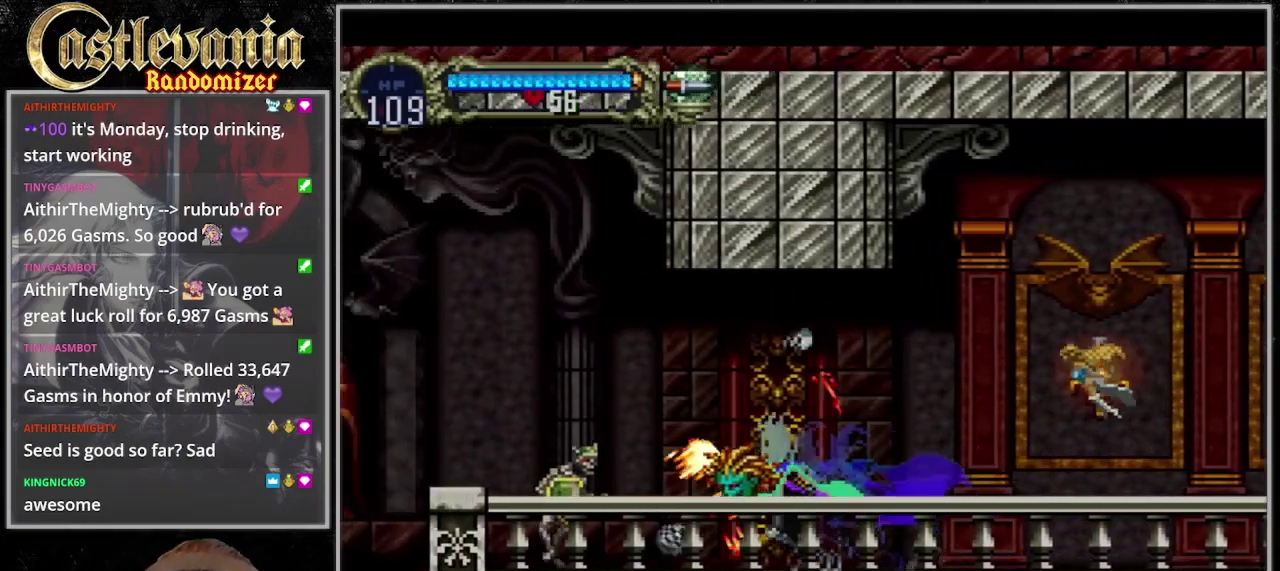
{"buttons": ["CIRCLE", "DPAD_LEFT"], "events": []}
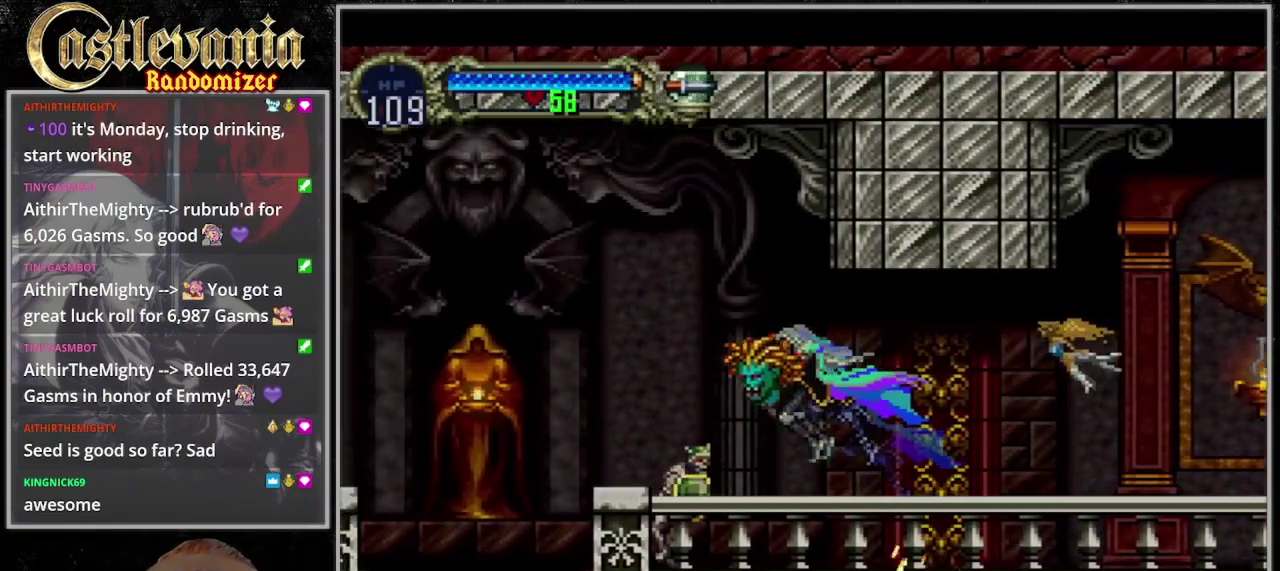
{"buttons": ["DPAD_LEFT"], "events": [[333, "CIRCLE", "up"]]}
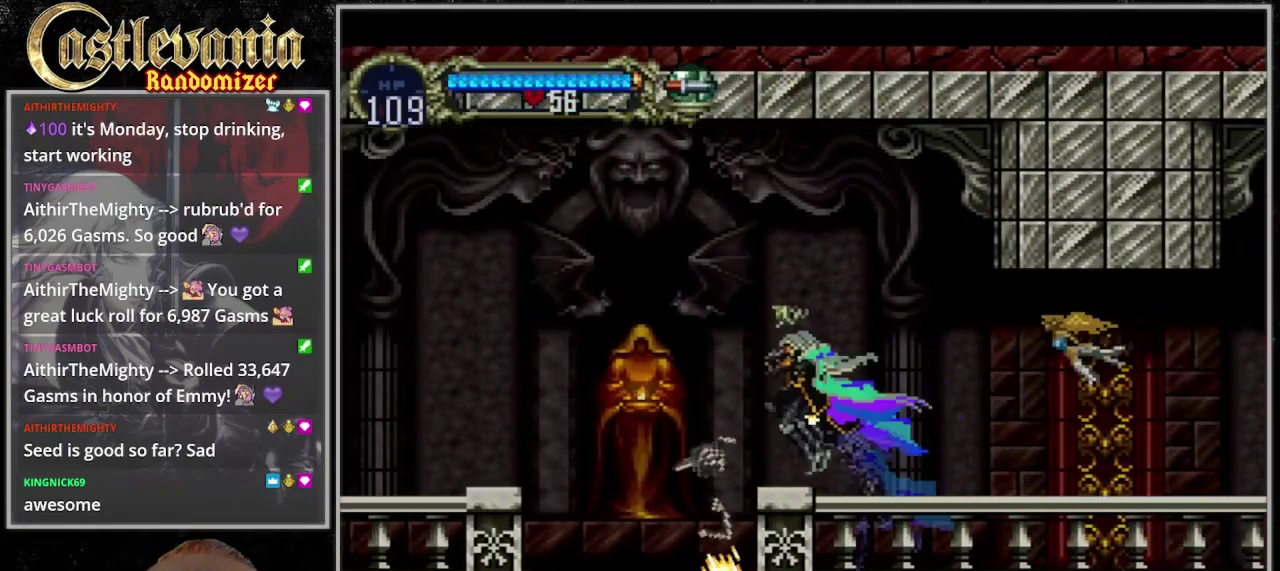
{"buttons": [], "events": [[267, "DPAD_LEFT", "up"], [367, "DPAD_RIGHT", "down"], [467, "DPAD_RIGHT", "up"]]}
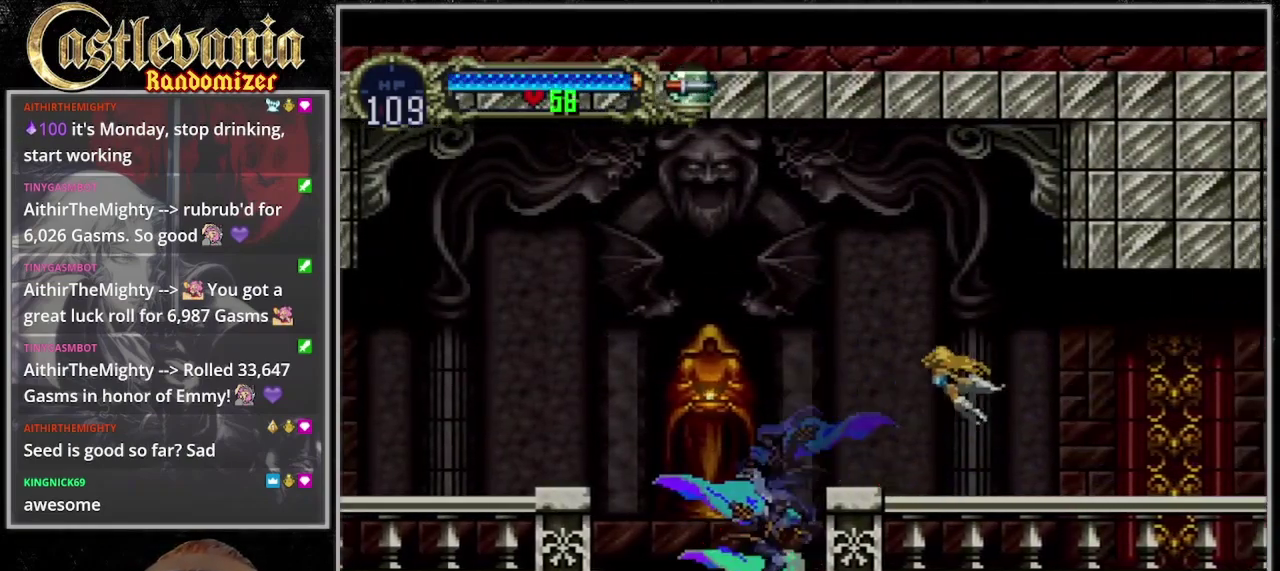
{"buttons": ["DPAD_LEFT"], "events": [[100, "DPAD_LEFT", "down"]]}
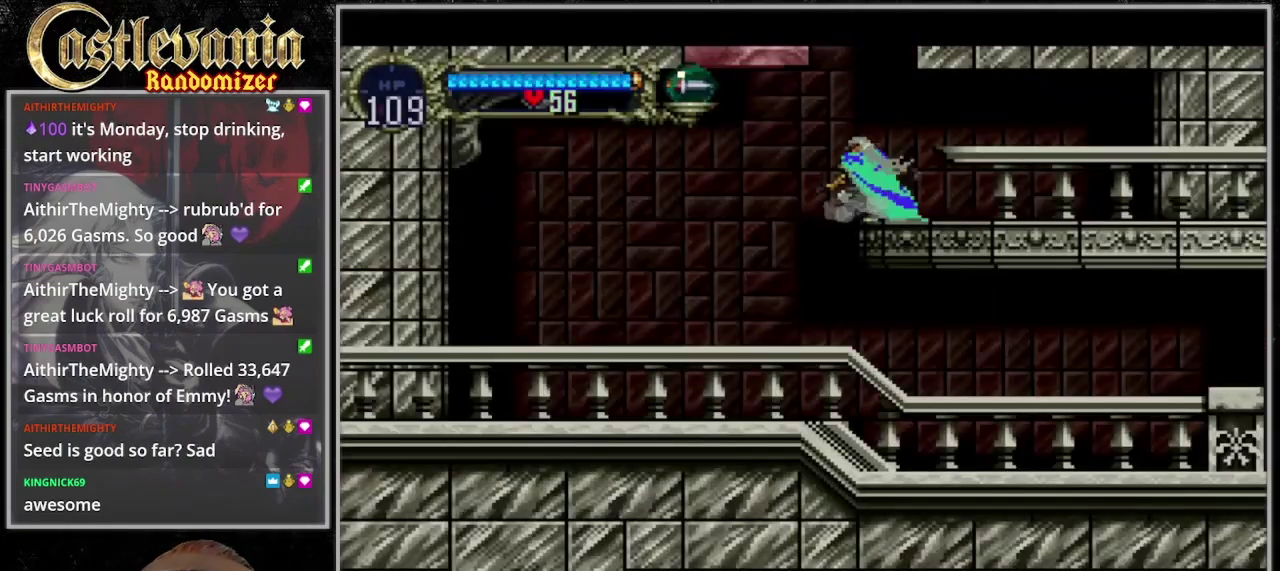
{"buttons": ["DPAD_LEFT"], "events": []}
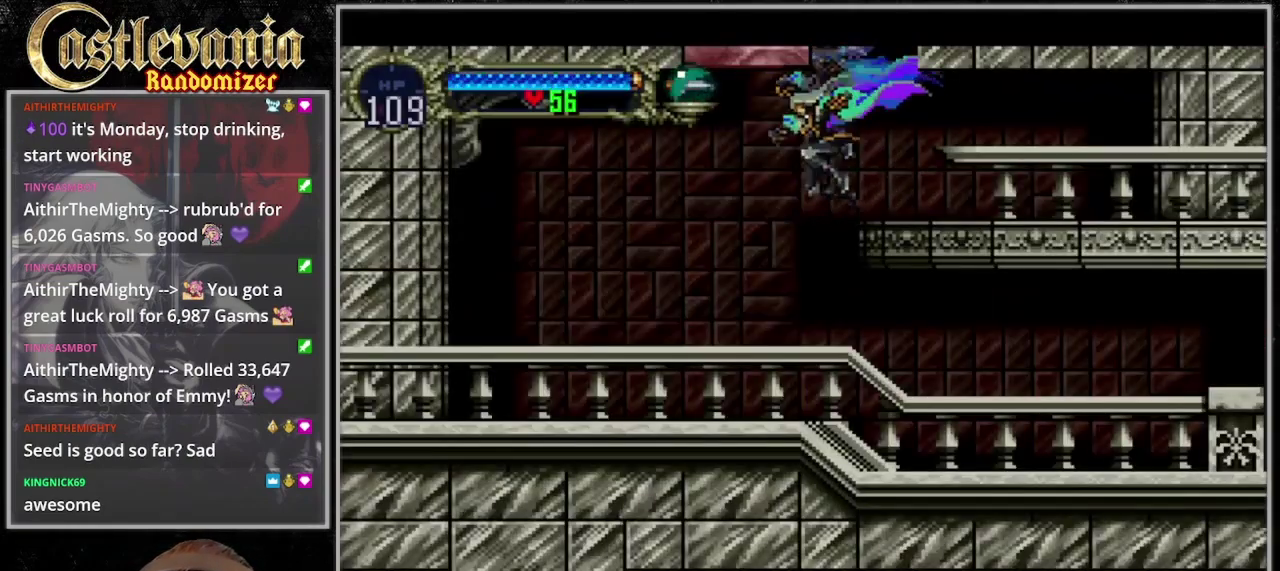
{"buttons": [], "events": [[367, "DPAD_LEFT", "up"], [433, "CIRCLE", "down"], [500, "CIRCLE", "up"]]}
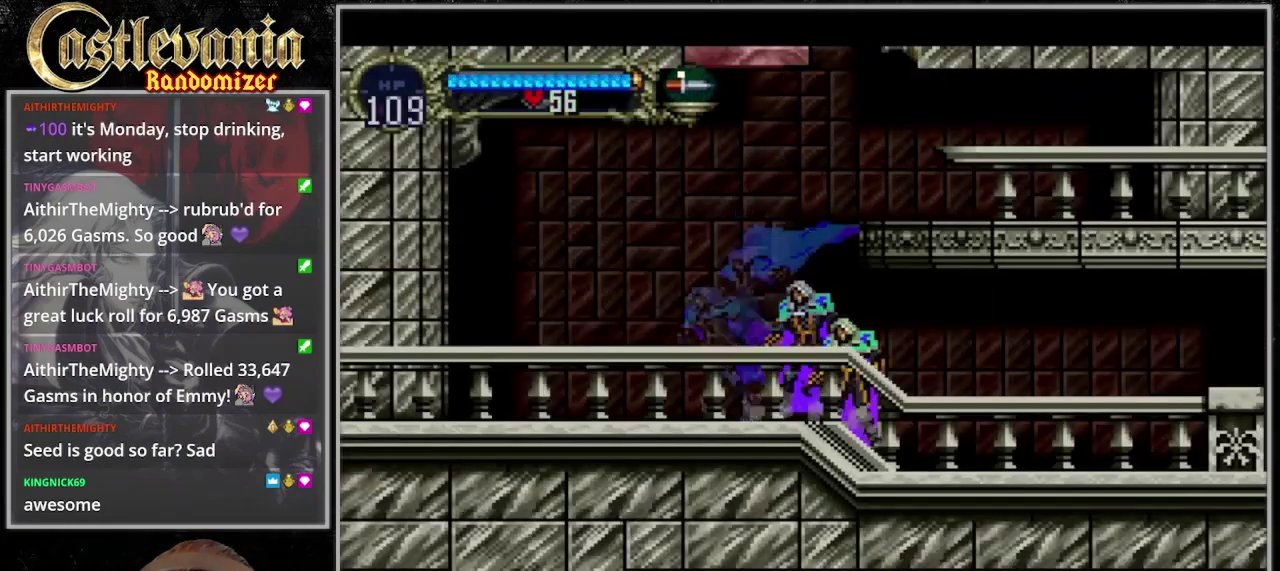
{"buttons": ["CIRCLE"], "events": [[100, "CIRCLE", "down"], [167, "CIRCLE", "up"], [233, "CIRCLE", "down"], [333, "CIRCLE", "up"], [467, "CIRCLE", "down"]]}
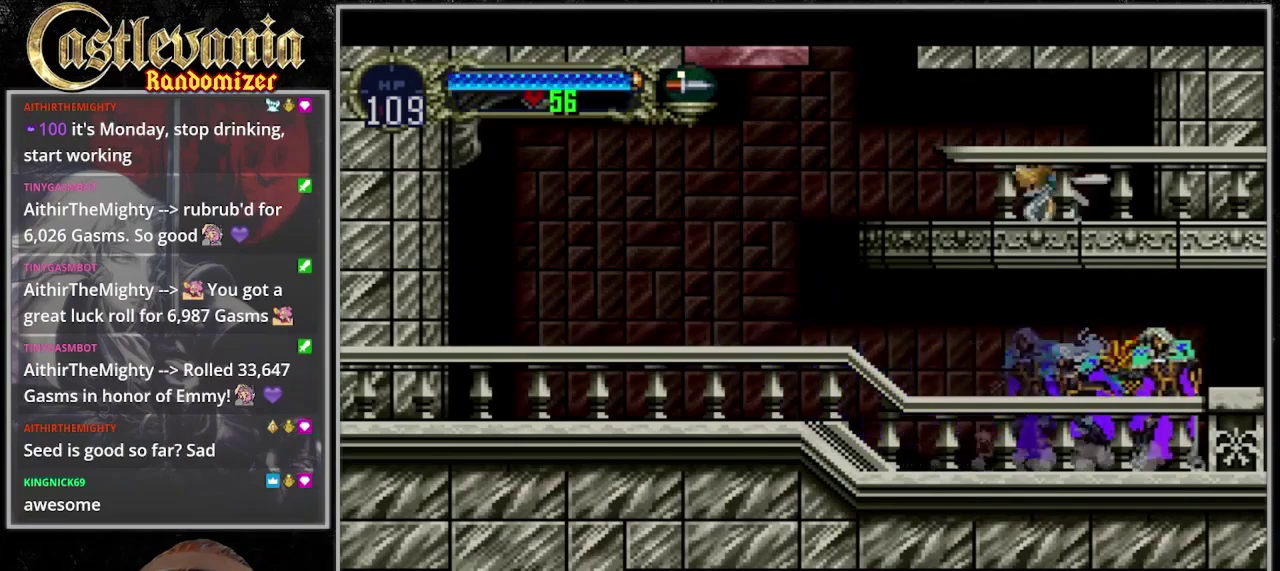
{"buttons": ["CIRCLE"], "events": [[33, "CIRCLE", "up"], [133, "CIRCLE", "down"], [200, "CIRCLE", "up"], [300, "CIRCLE", "down"], [400, "CIRCLE", "up"], [467, "CIRCLE", "down"]]}
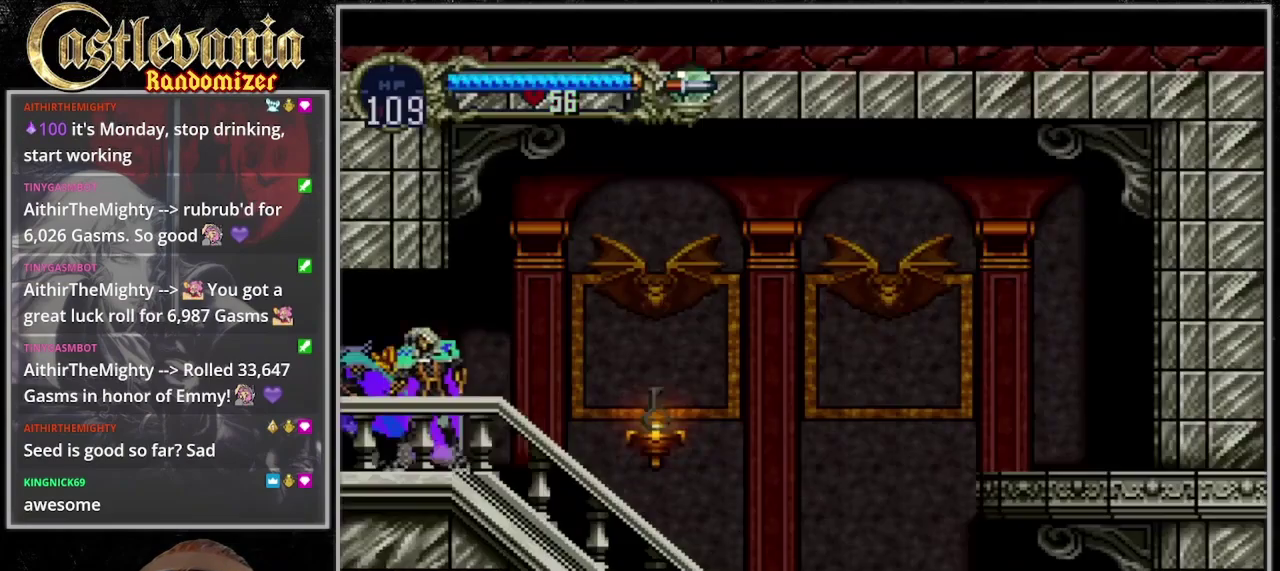
{"buttons": ["CIRCLE"], "events": [[67, "CIRCLE", "up"], [133, "CIRCLE", "down"], [233, "CIRCLE", "up"], [500, "CIRCLE", "down"]]}
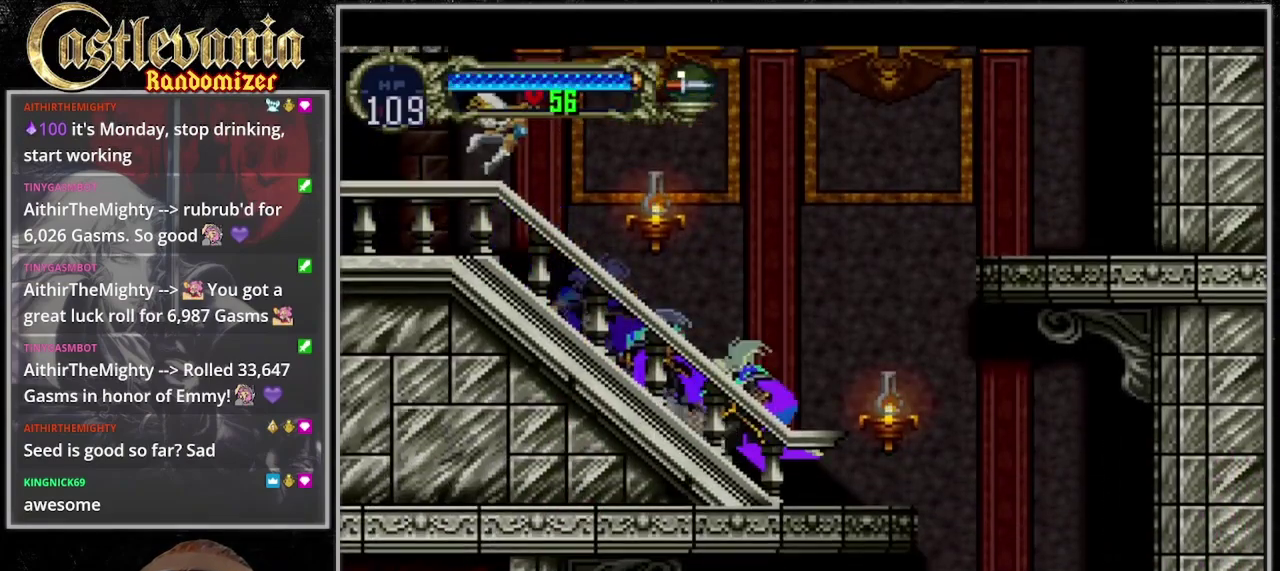
{"buttons": ["DPAD_RIGHT"], "events": [[100, "CIRCLE", "up"], [200, "CIRCLE", "down"], [433, "CIRCLE", "up"], [500, "DPAD_RIGHT", "down"]]}
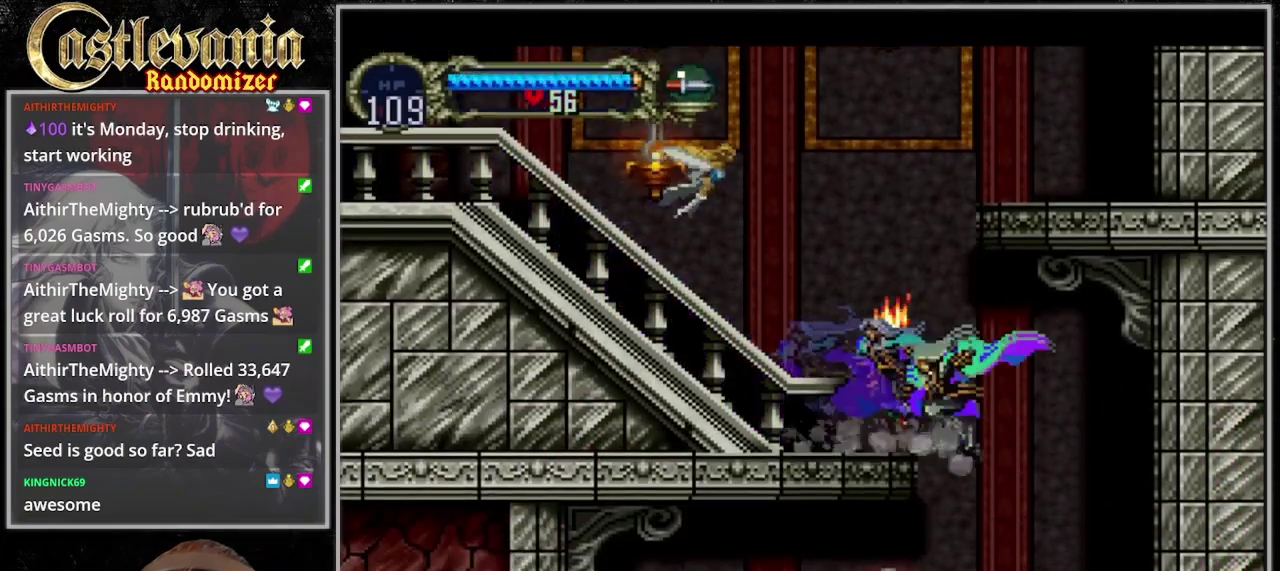
{"buttons": ["CIRCLE"], "events": [[367, "DPAD_RIGHT", "up"], [433, "CIRCLE", "down"]]}
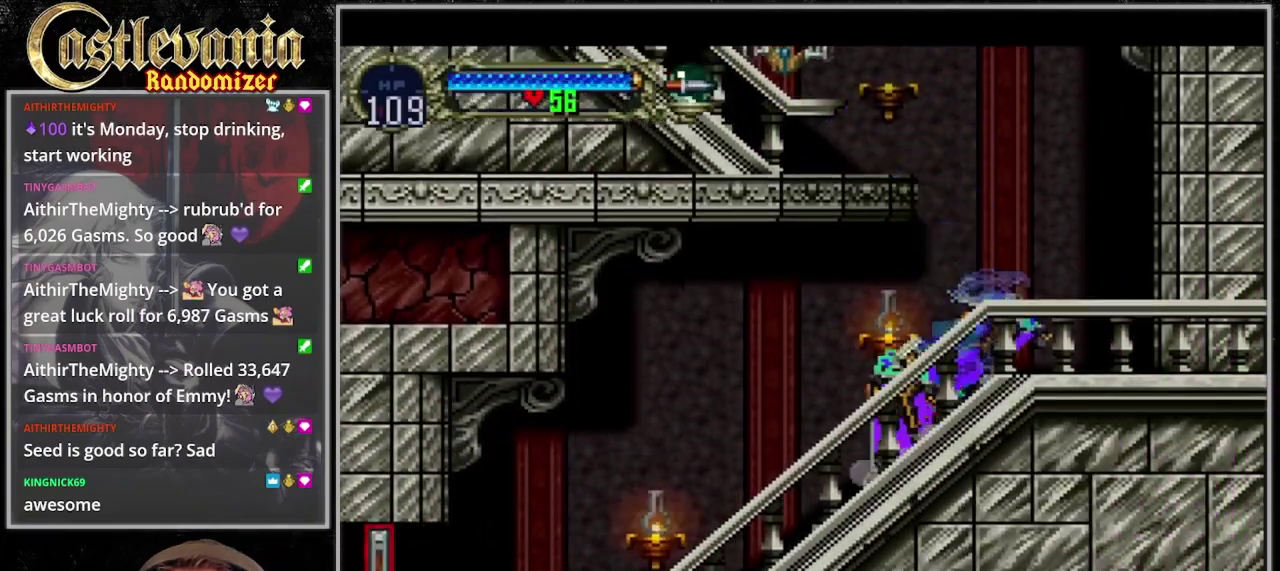
{"buttons": [], "events": [[33, "CIRCLE", "up"], [133, "CIRCLE", "down"], [233, "CIRCLE", "up"]]}
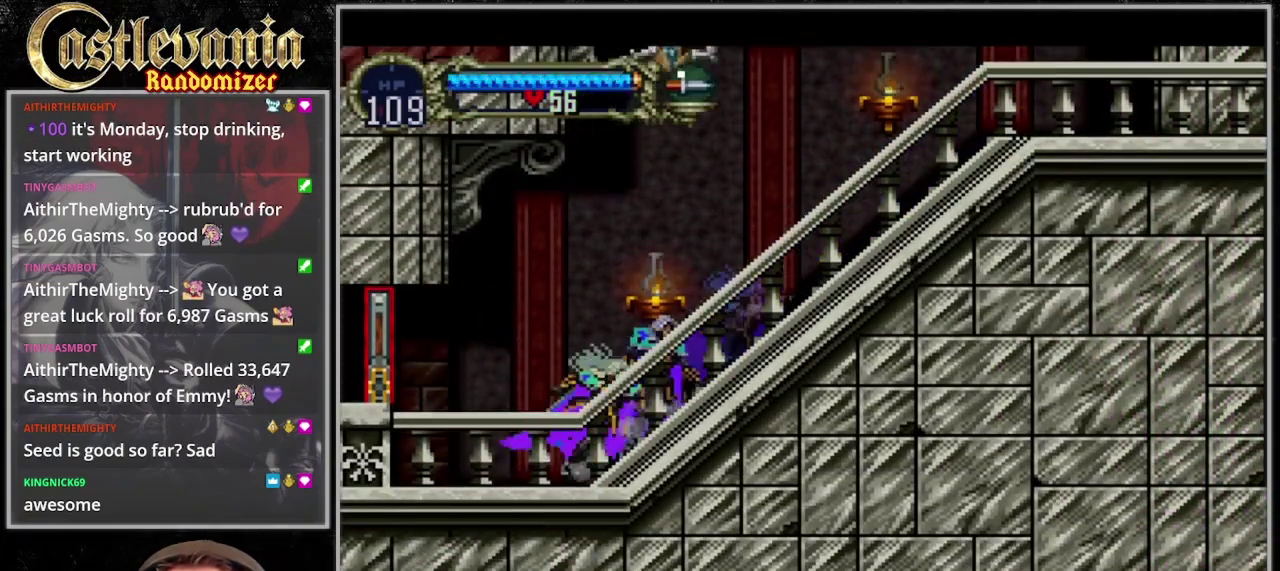
{"buttons": ["DPAD_LEFT"], "events": [[33, "CIRCLE", "down"], [133, "CIRCLE", "up"], [200, "DPAD_LEFT", "down"]]}
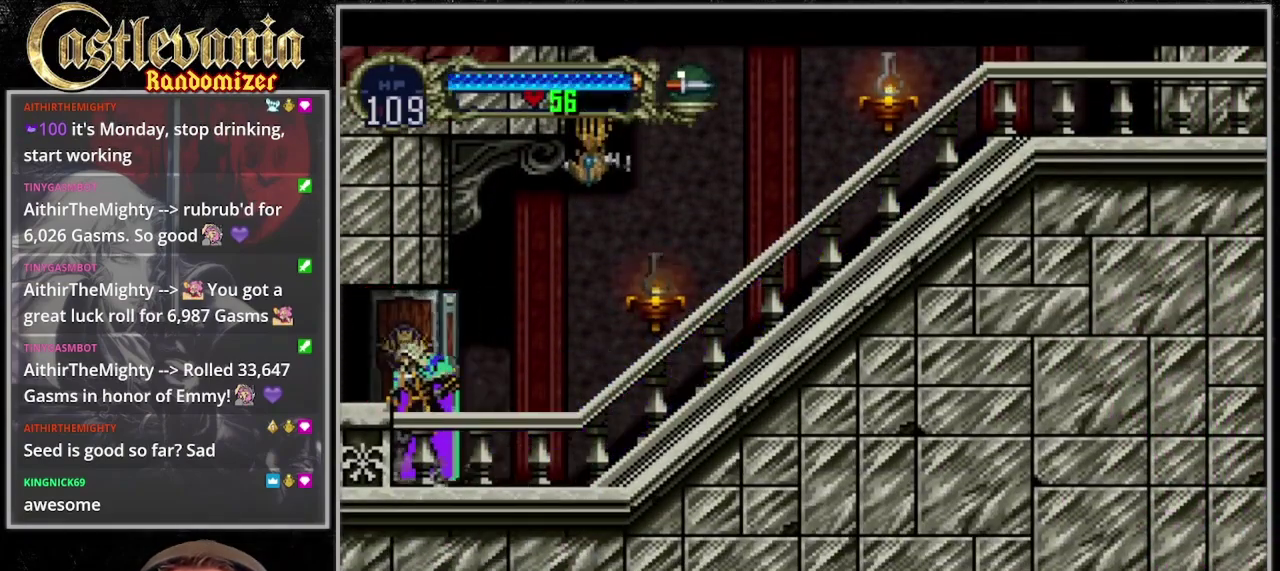
{"buttons": [], "events": [[400, "DPAD_LEFT", "up"]]}
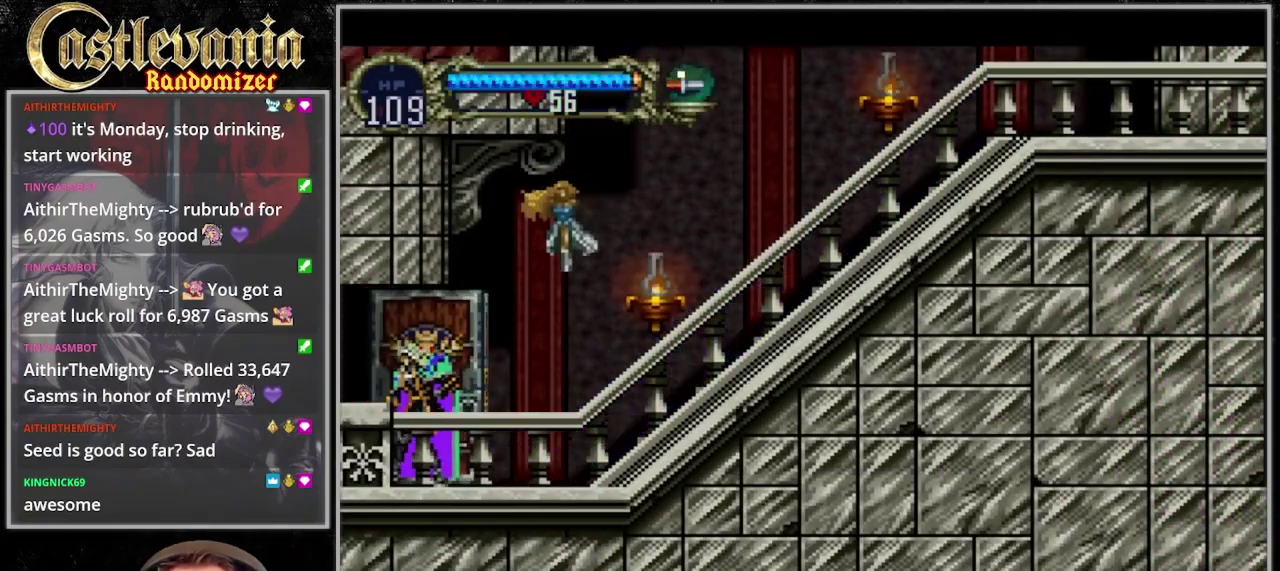
{"buttons": ["DPAD_LEFT"], "events": [[233, "DPAD_LEFT", "down"]]}
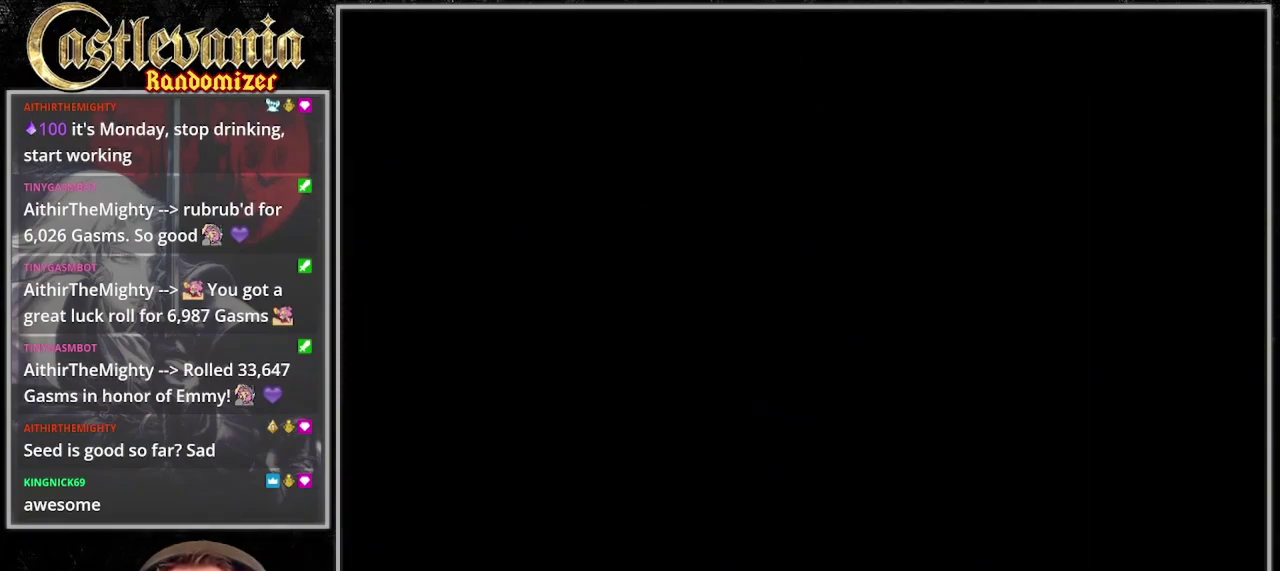
{"buttons": ["DPAD_LEFT"], "events": [[67, "DPAD_LEFT", "up"], [400, "DPAD_LEFT", "down"]]}
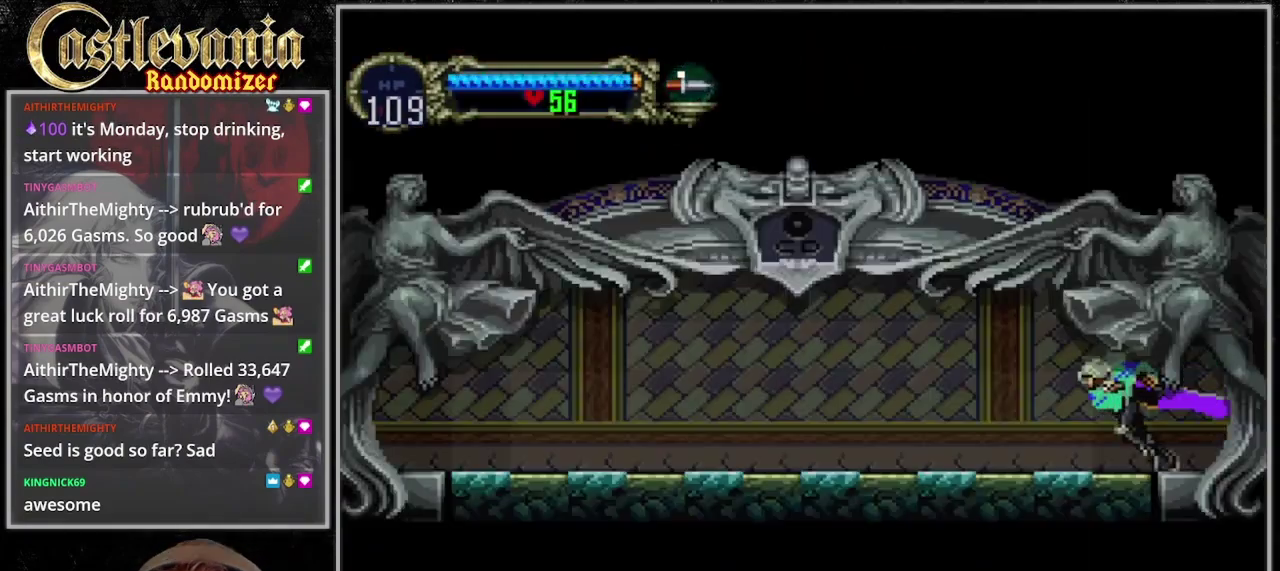
{"buttons": [], "events": [[200, "DPAD_UP", "down"], [233, "DPAD_LEFT", "up"], [267, "DPAD_RIGHT", "down"], [267, "DPAD_UP", "up"], [367, "DPAD_RIGHT", "up"], [433, "CIRCLE", "down"], [500, "CIRCLE", "up"]]}
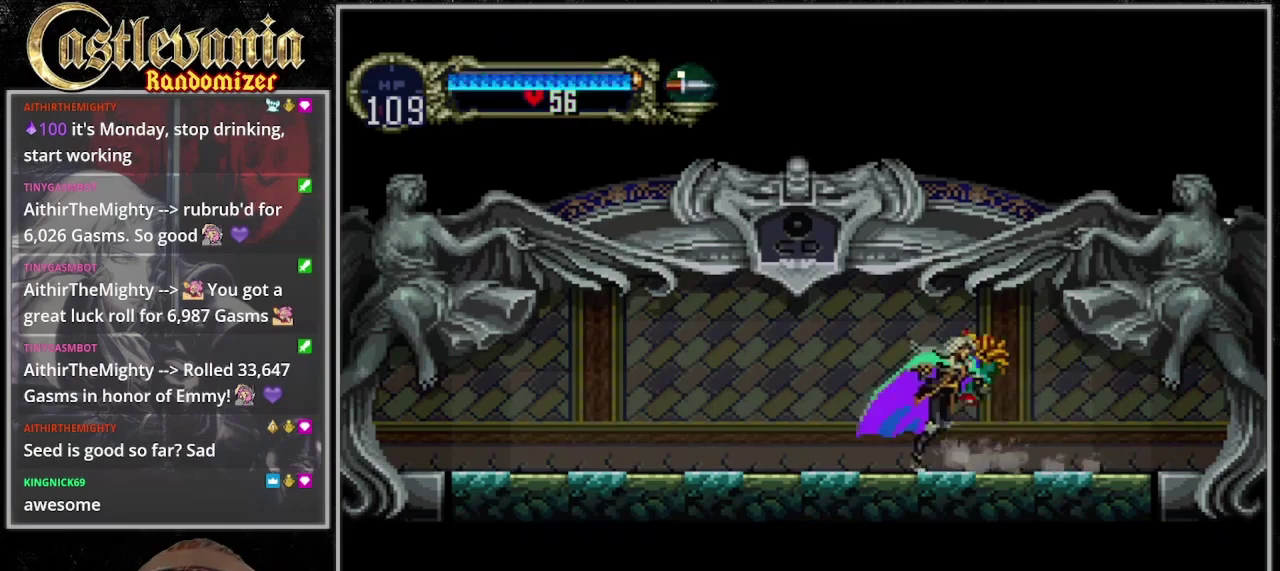
{"buttons": [], "events": [[67, "CIRCLE", "down"], [133, "CIRCLE", "up"], [233, "CIRCLE", "down"], [333, "CIRCLE", "up"], [433, "CIRCLE", "down"], [500, "CIRCLE", "up"]]}
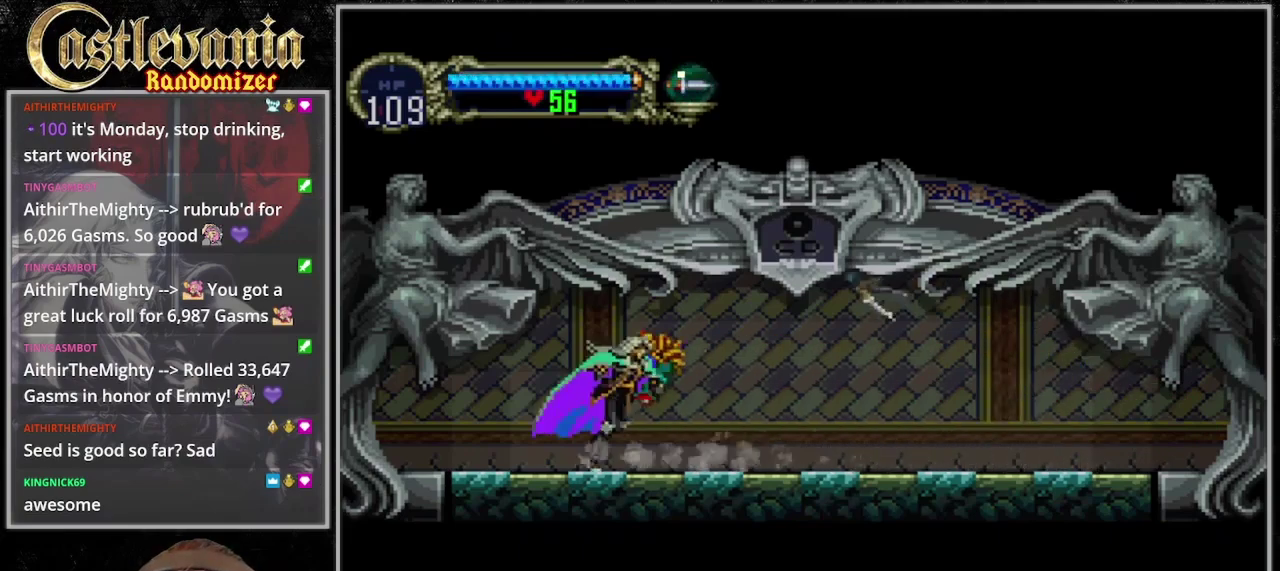
{"buttons": ["DPAD_LEFT"], "events": [[100, "CIRCLE", "down"], [167, "CIRCLE", "up"], [267, "CIRCLE", "down"], [367, "CIRCLE", "up"], [433, "DPAD_LEFT", "down"]]}
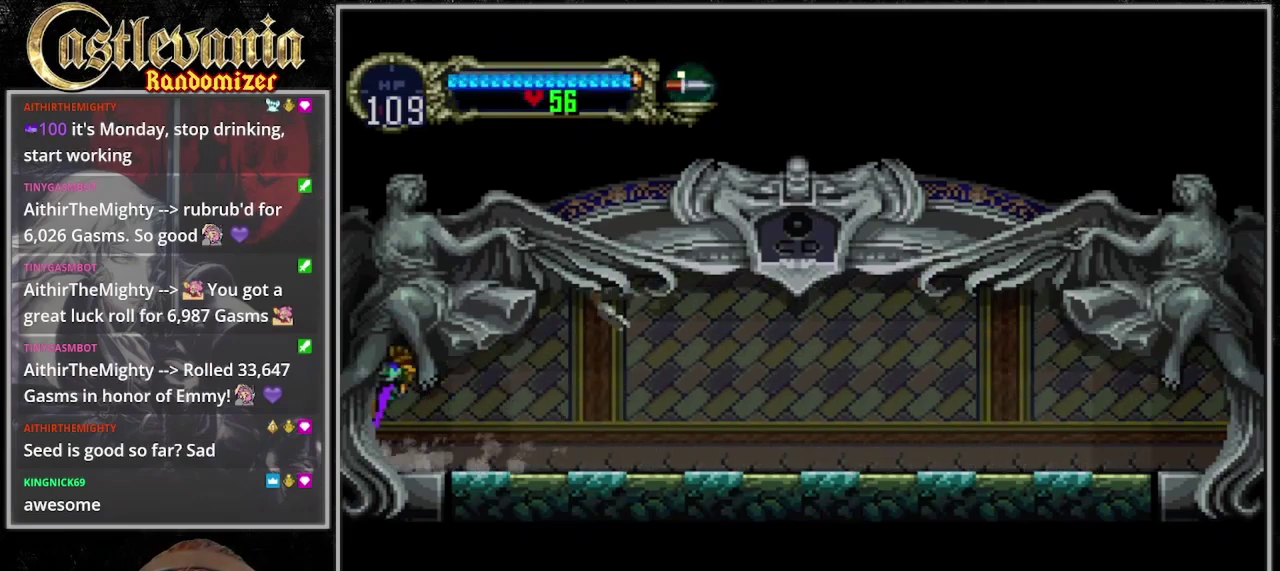
{"buttons": [], "events": [[433, "DPAD_LEFT", "up"]]}
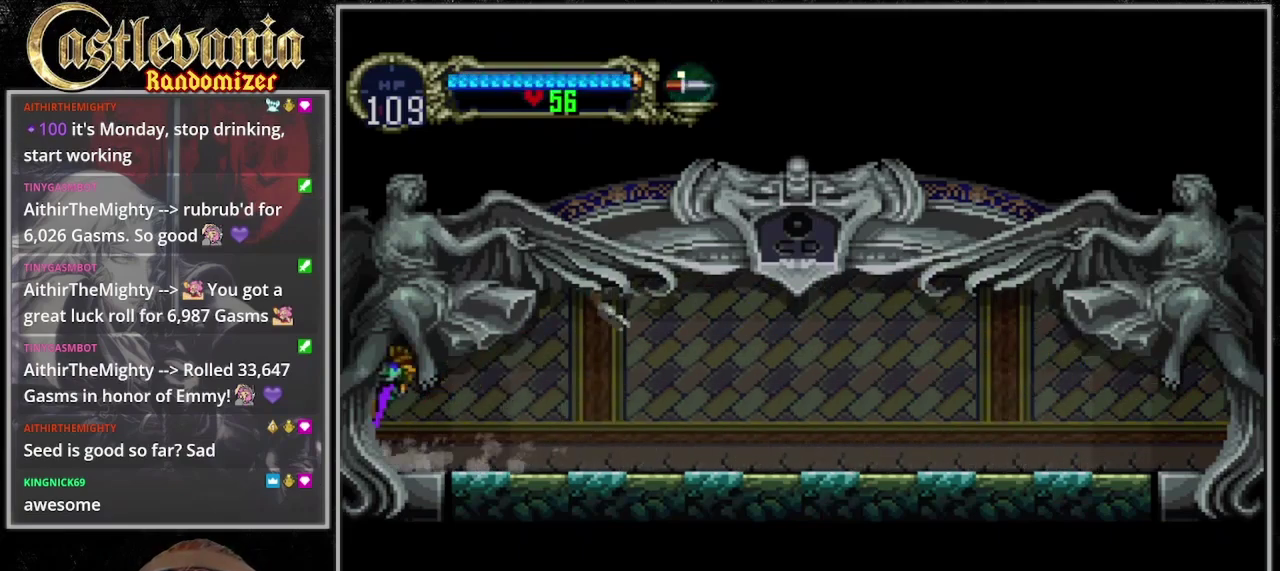
{"buttons": [], "events": []}
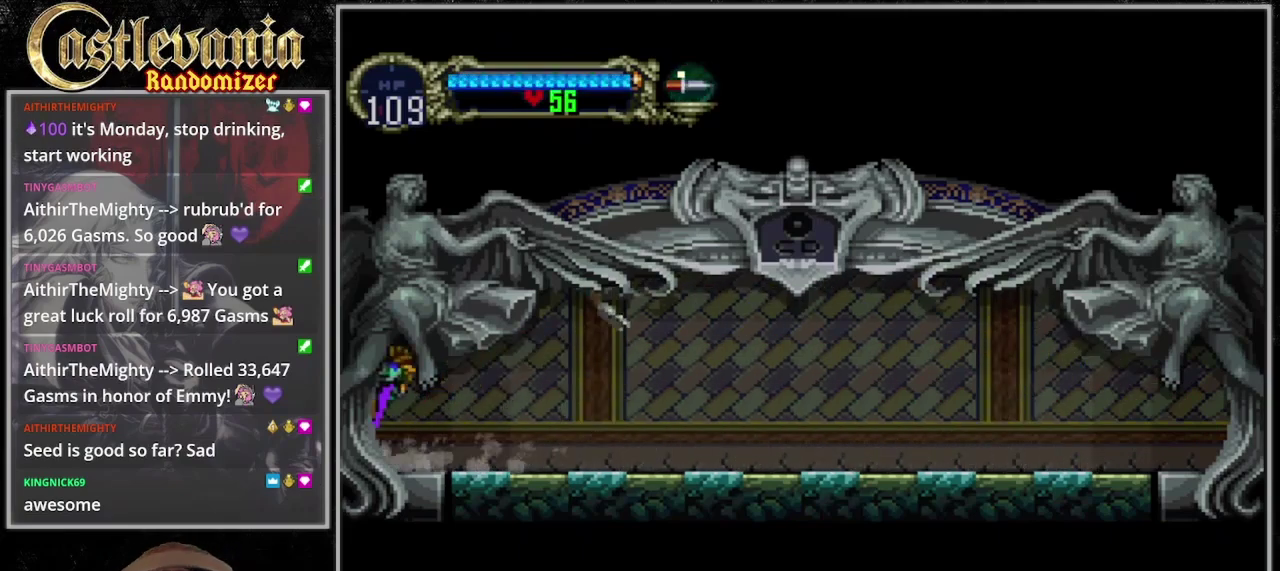
{"buttons": [], "events": []}
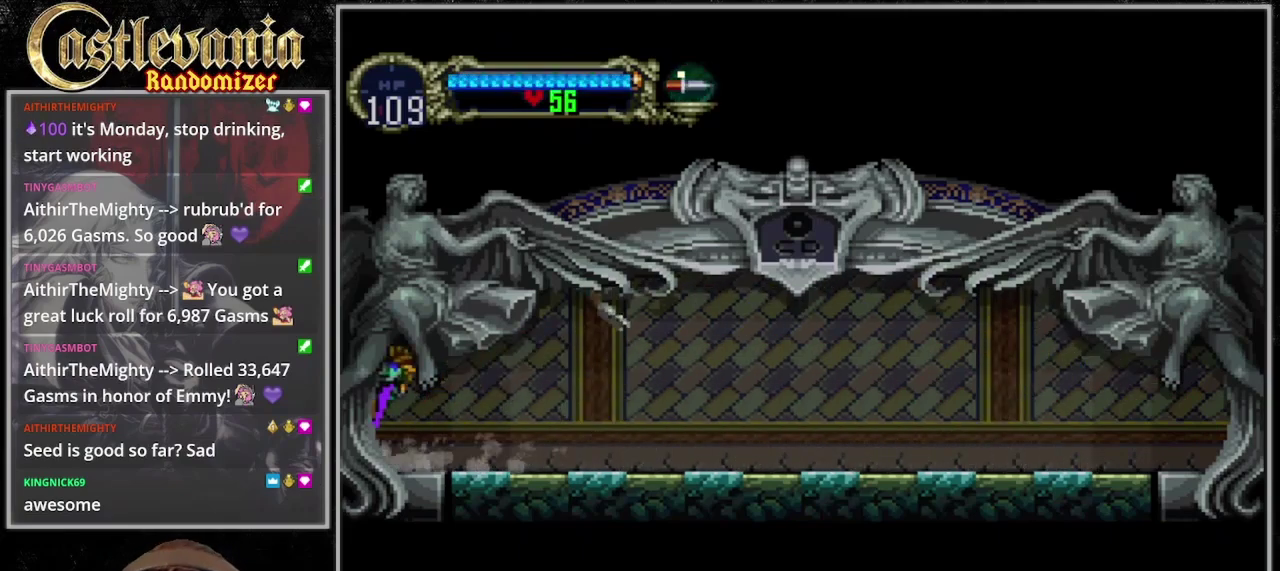
{"buttons": [], "events": []}